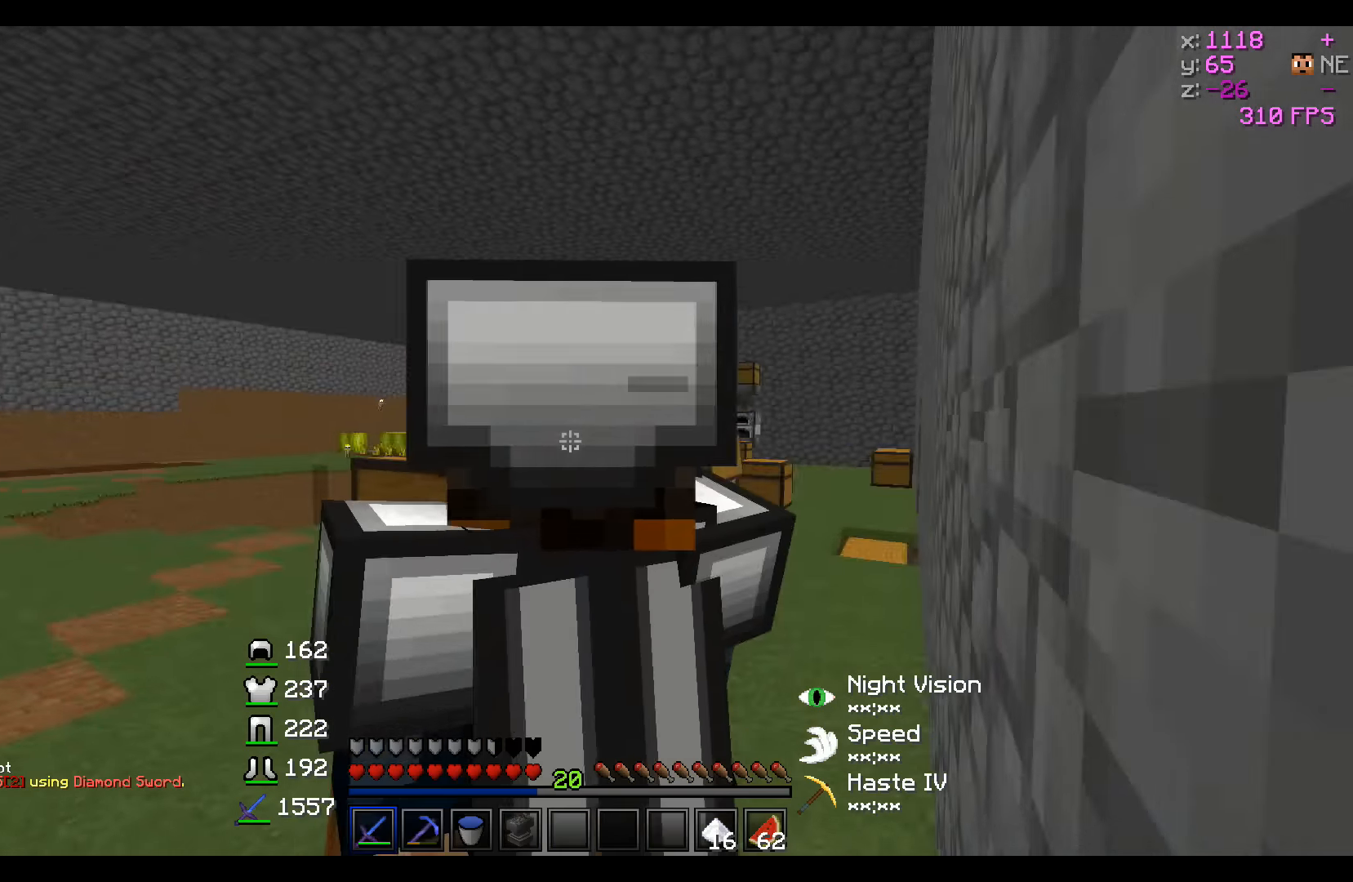
Gameplay with keyboard; each line is a JSON object with the keys held at the frame after it. "events" lists presses ("down") and releases ("up") of "a", "d", "s" and "w" between this image and that frame as [ms after this image, input, new state], when the widget could be followed in between. No other keys are recorded. Mouse input is not recorded.
{"keys": [], "events": []}
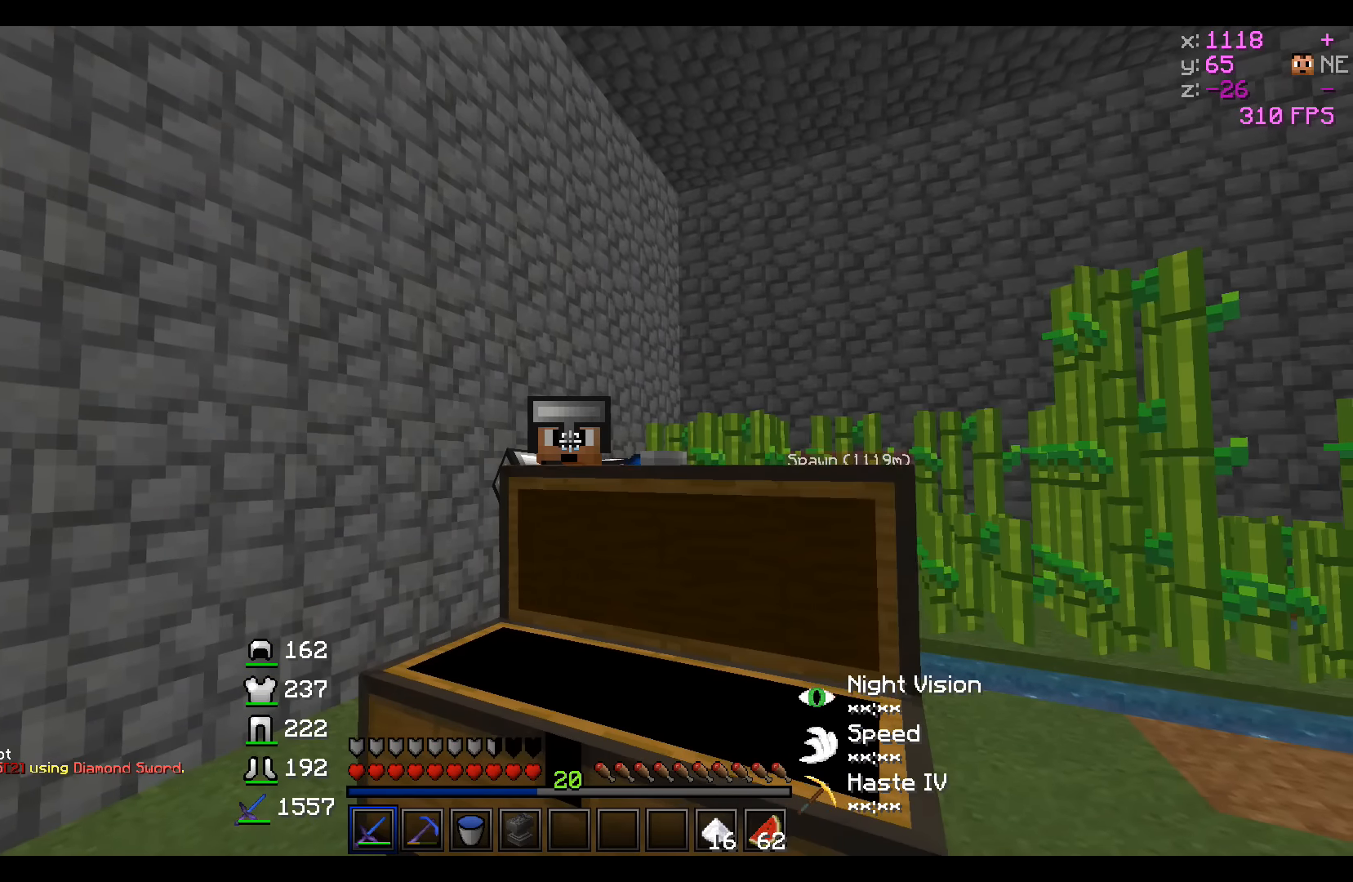
{"keys": [], "events": []}
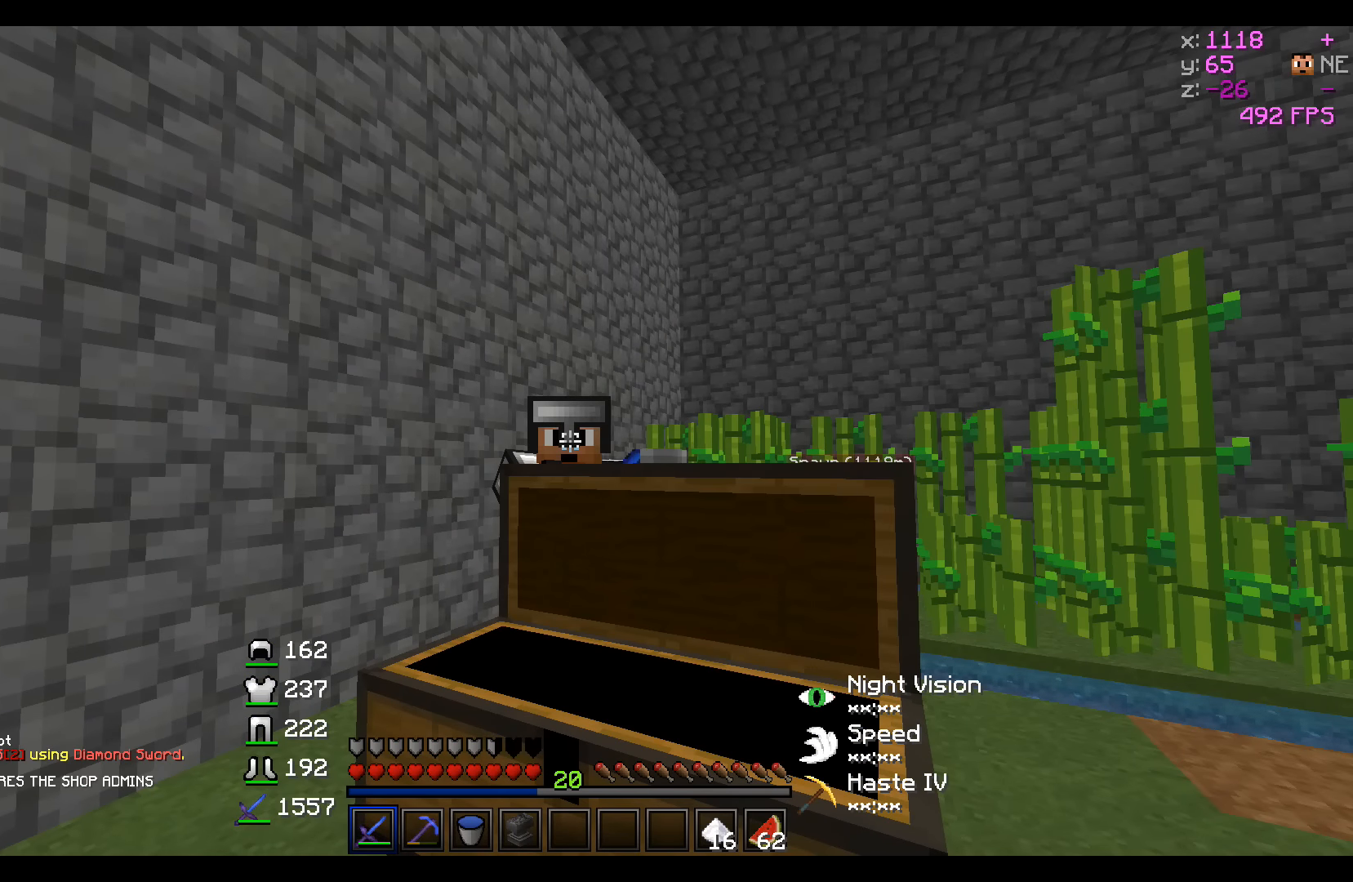
{"keys": [], "events": []}
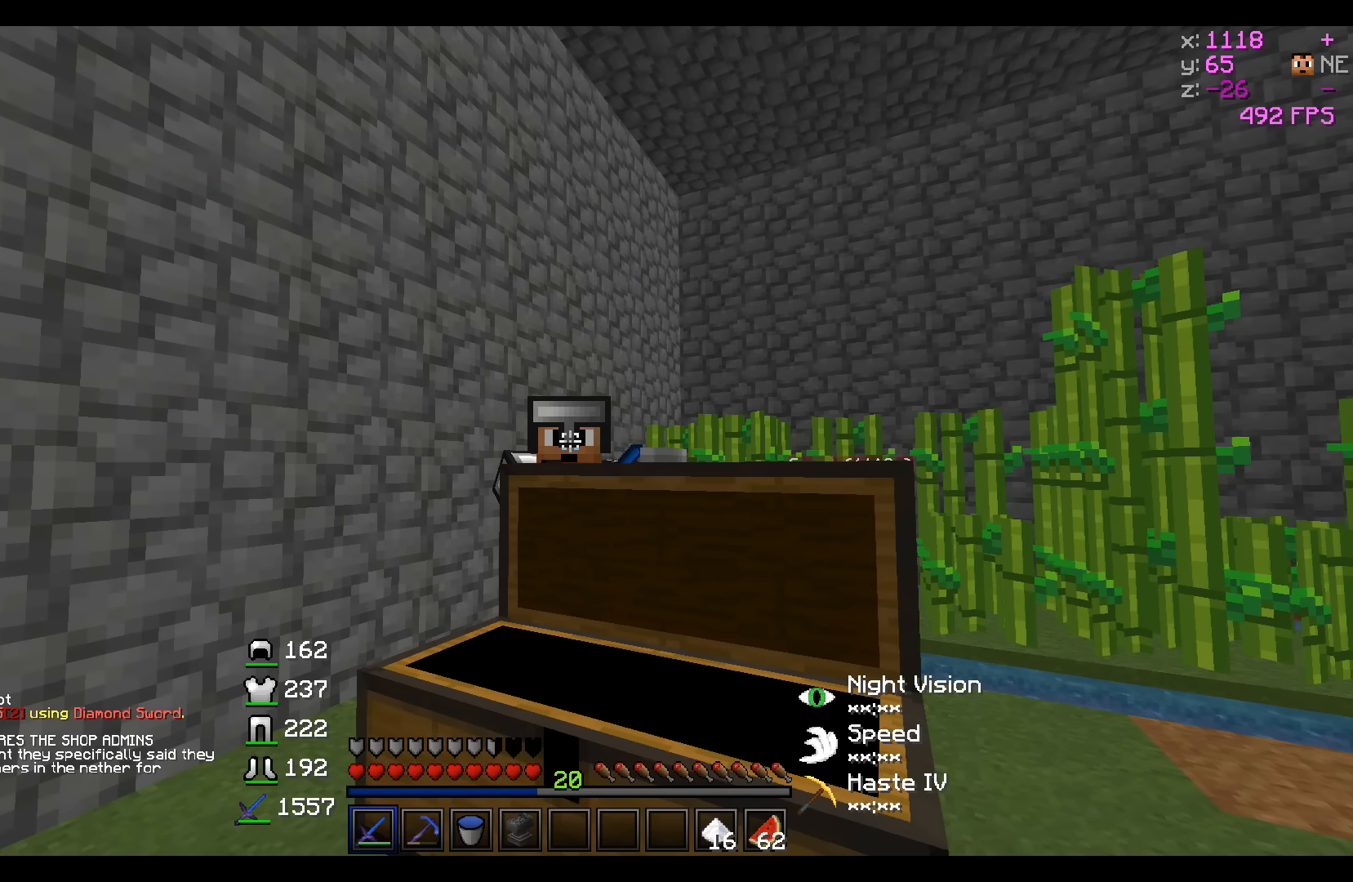
{"keys": [], "events": []}
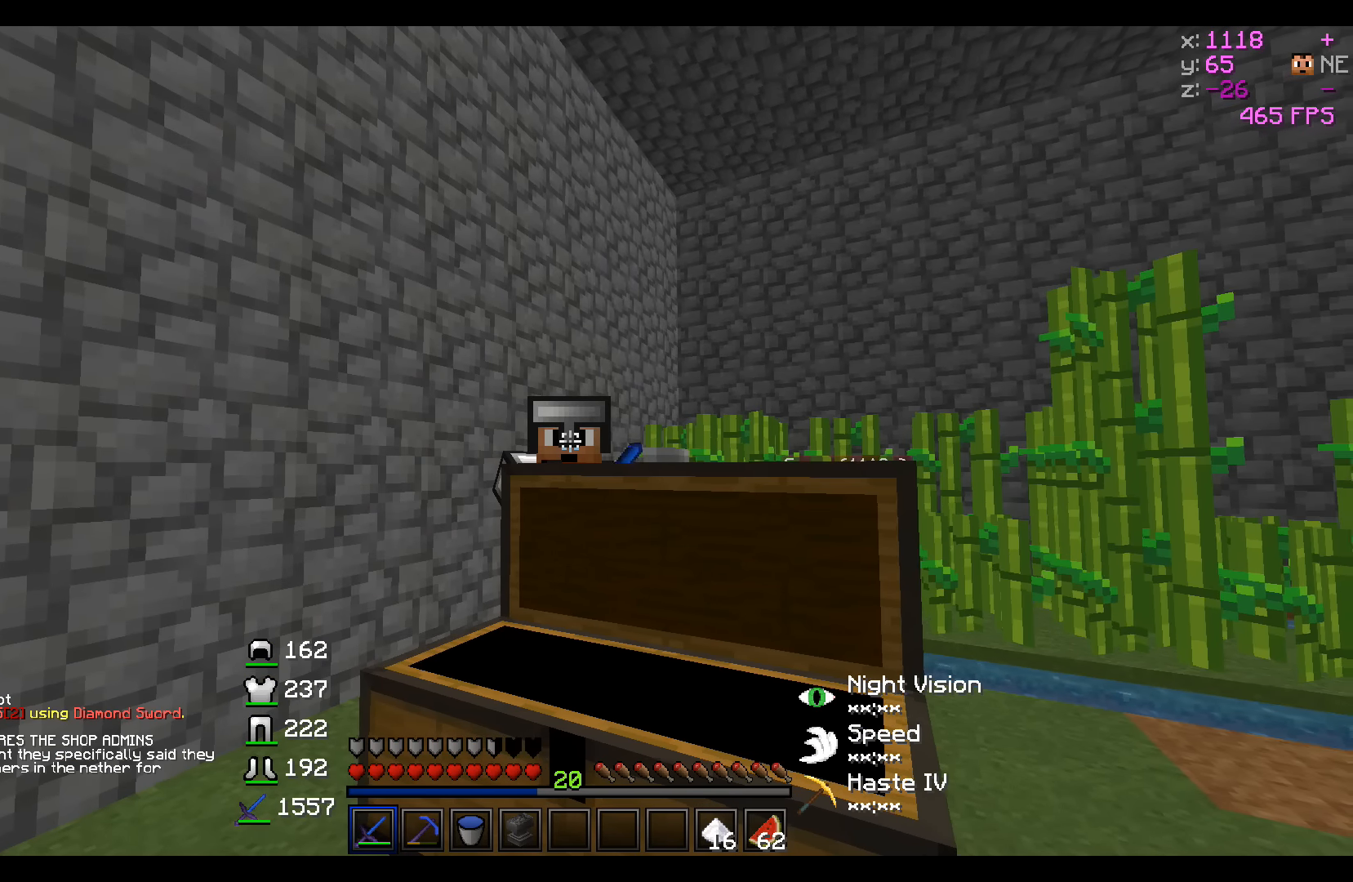
{"keys": [], "events": []}
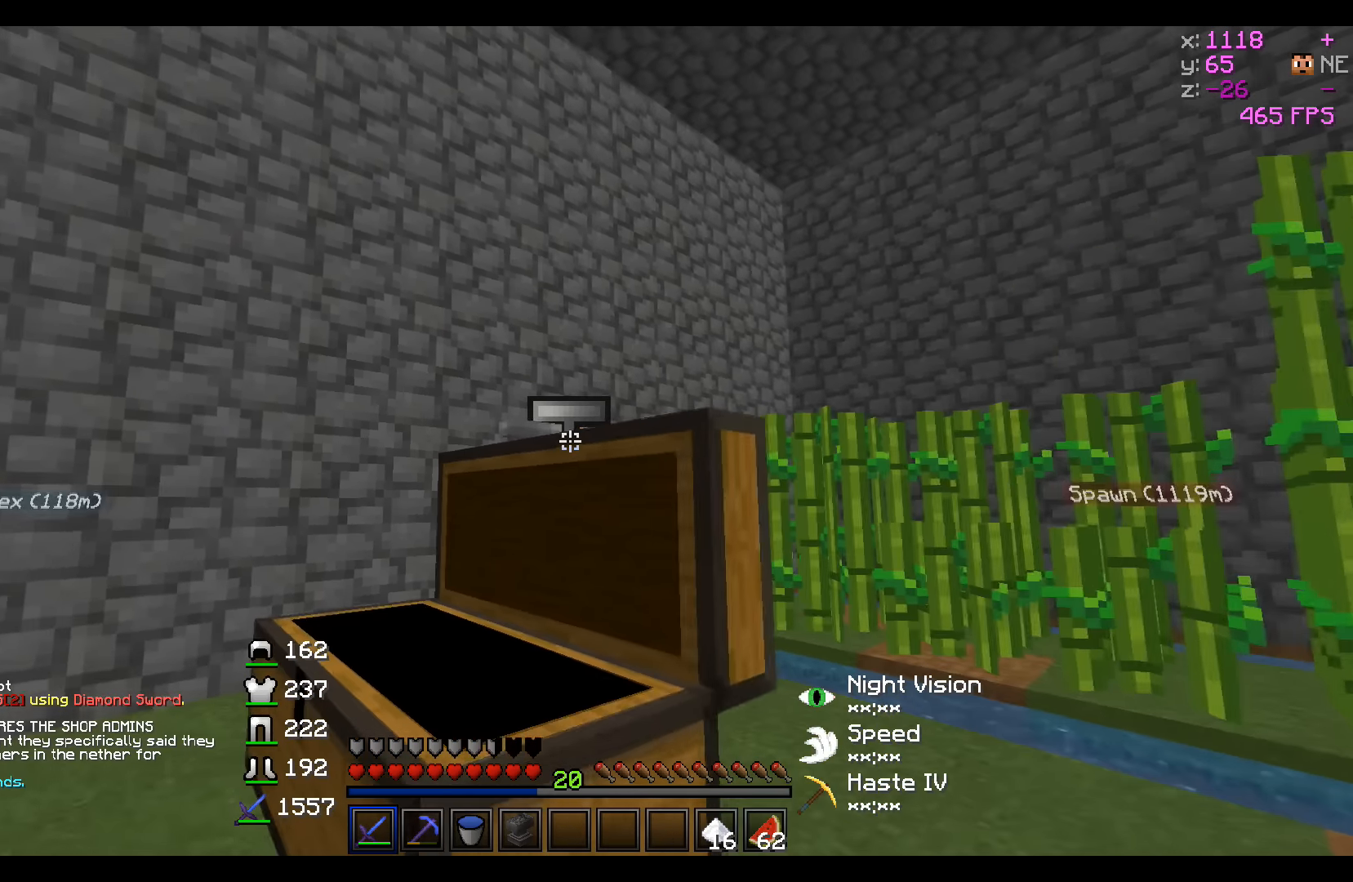
{"keys": [], "events": []}
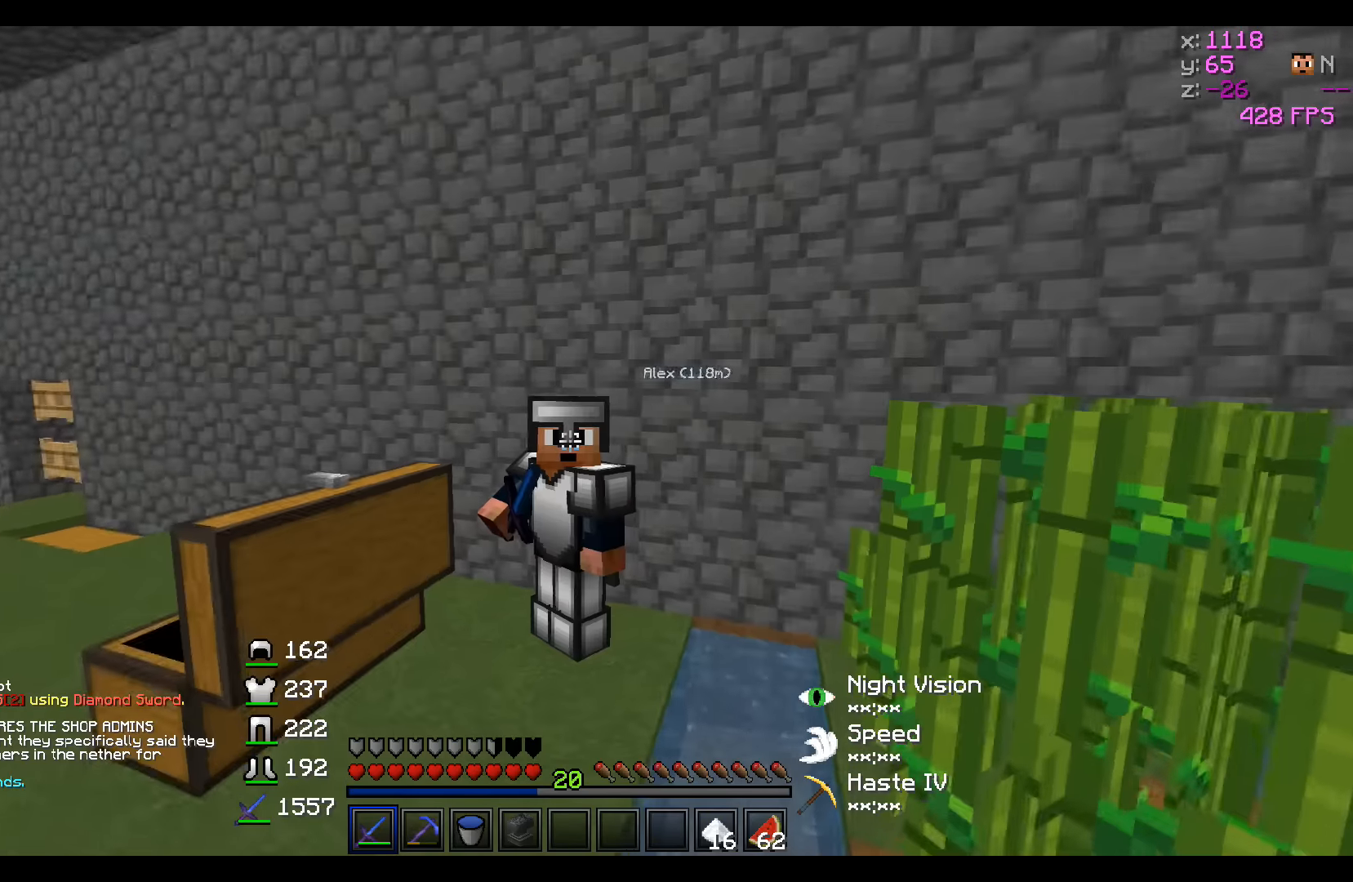
{"keys": [], "events": []}
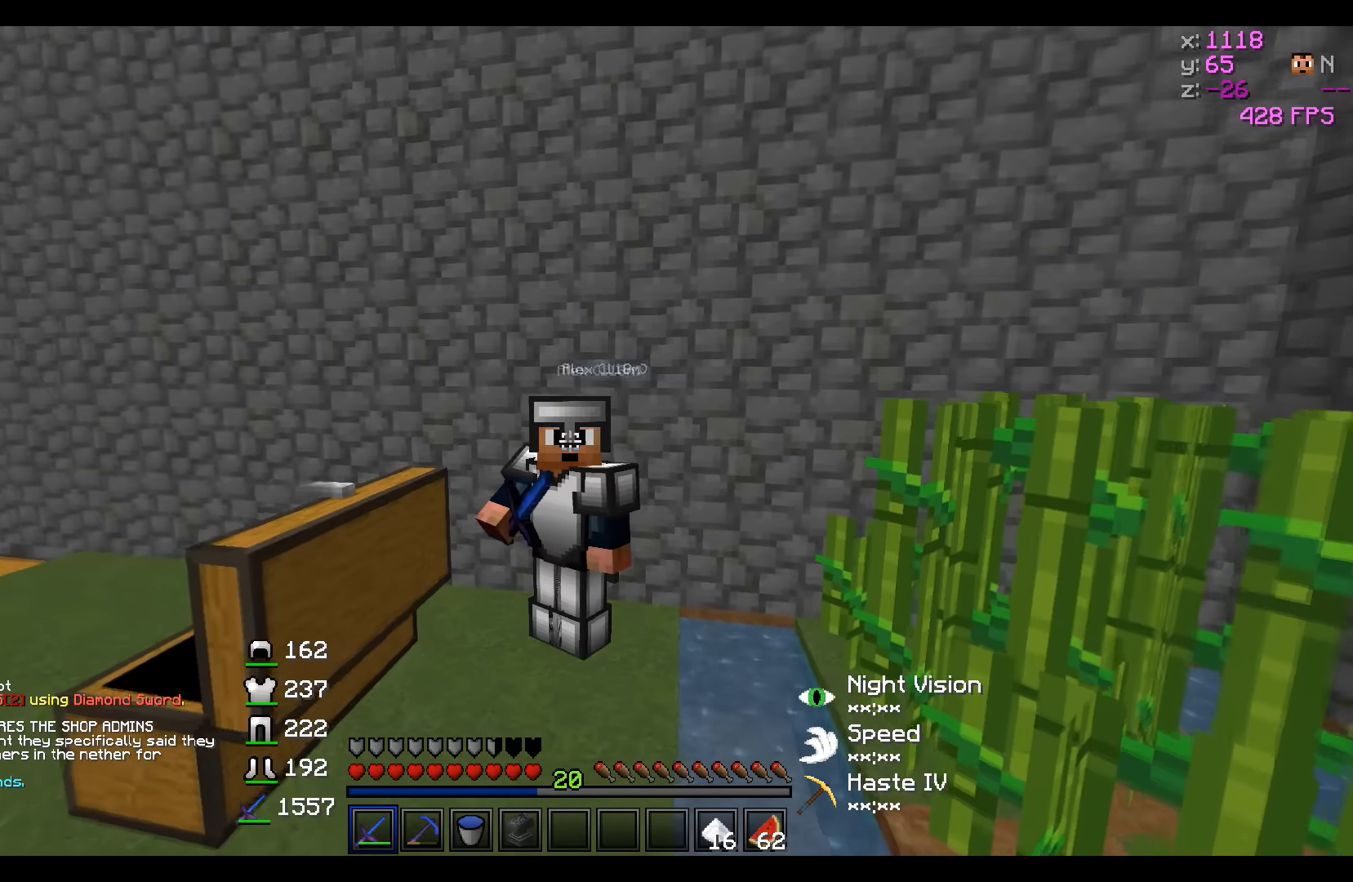
{"keys": [], "events": []}
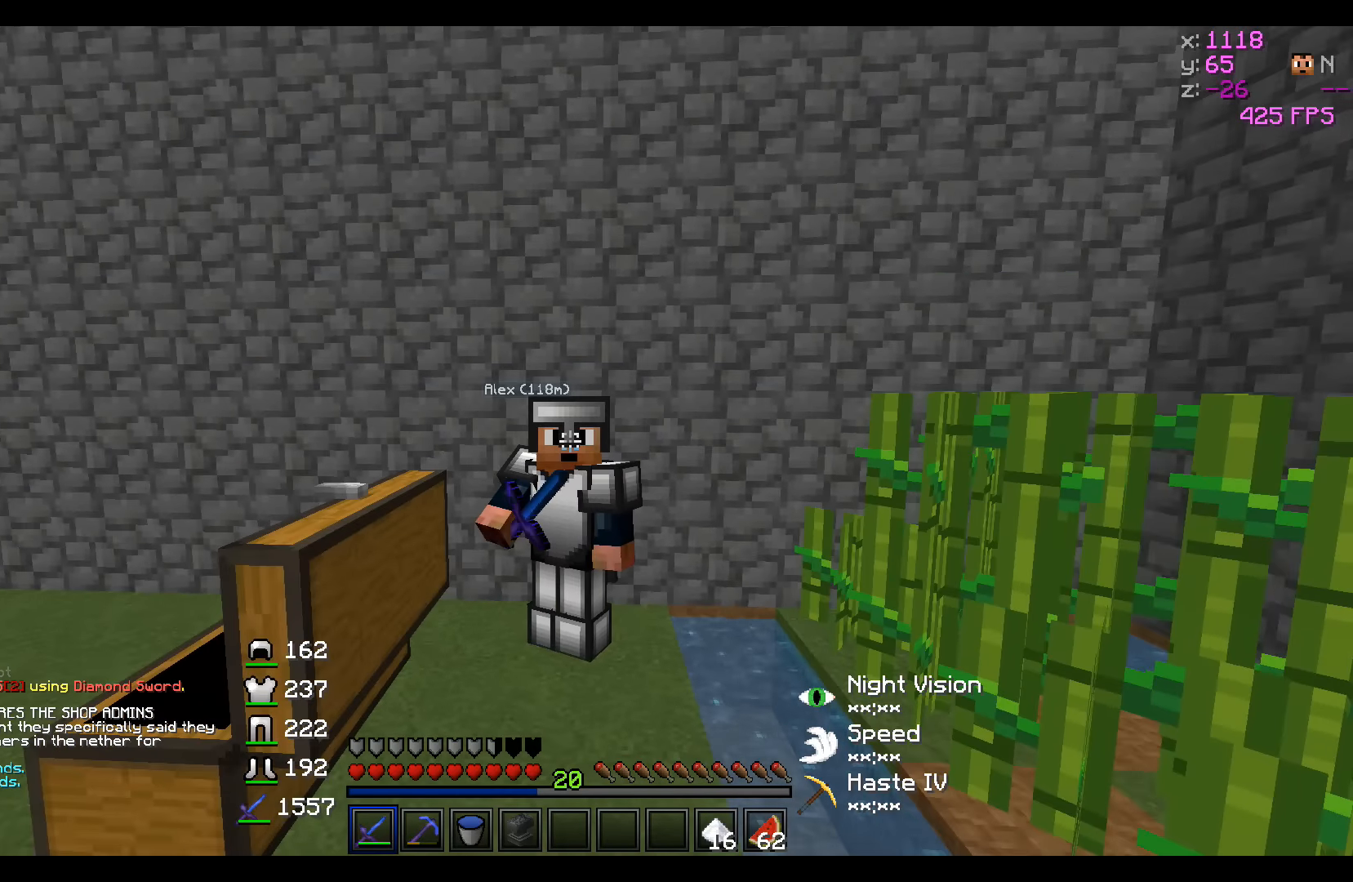
{"keys": [], "events": []}
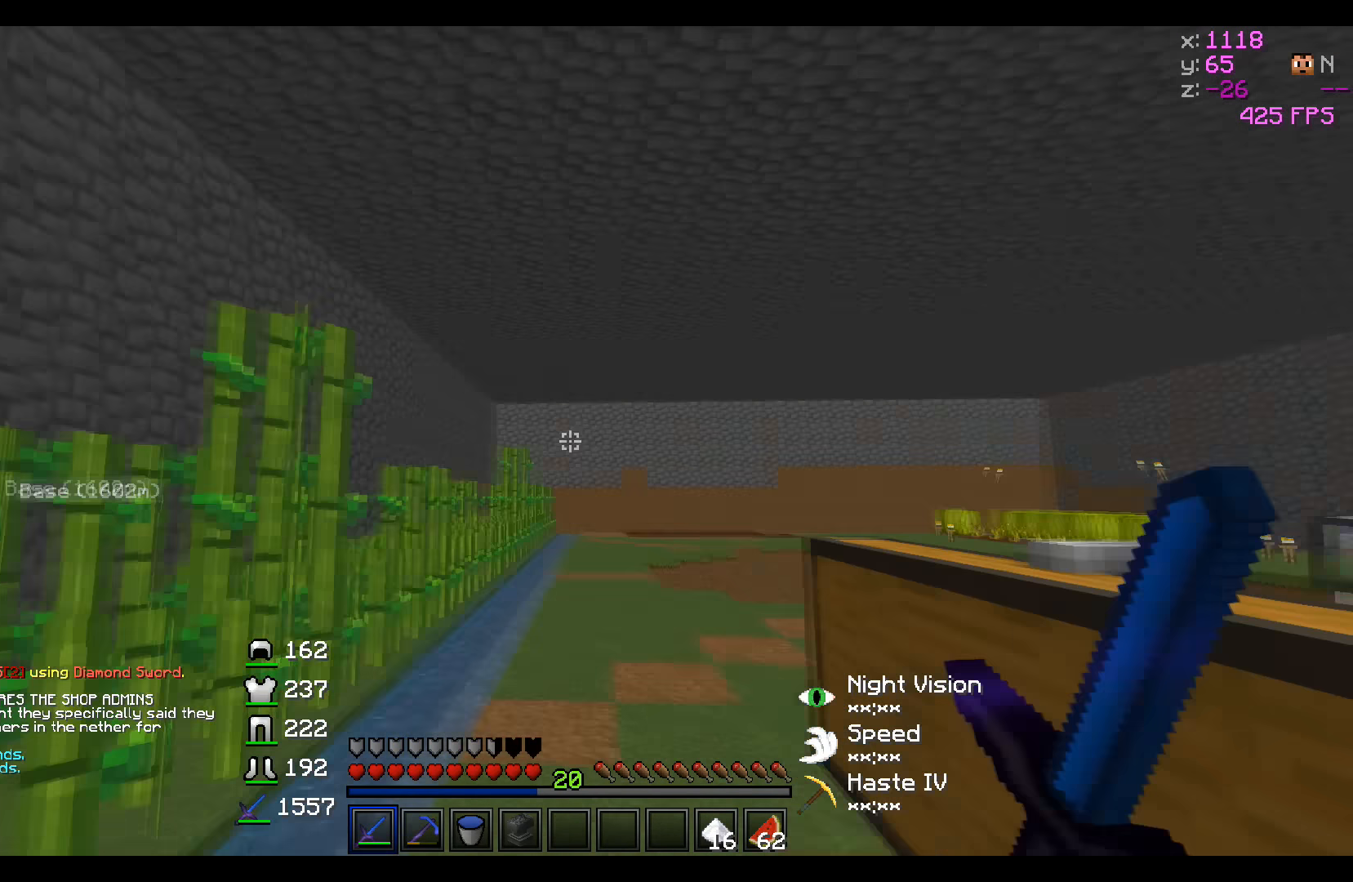
{"keys": ["a"], "events": [[433, "a", "down"]]}
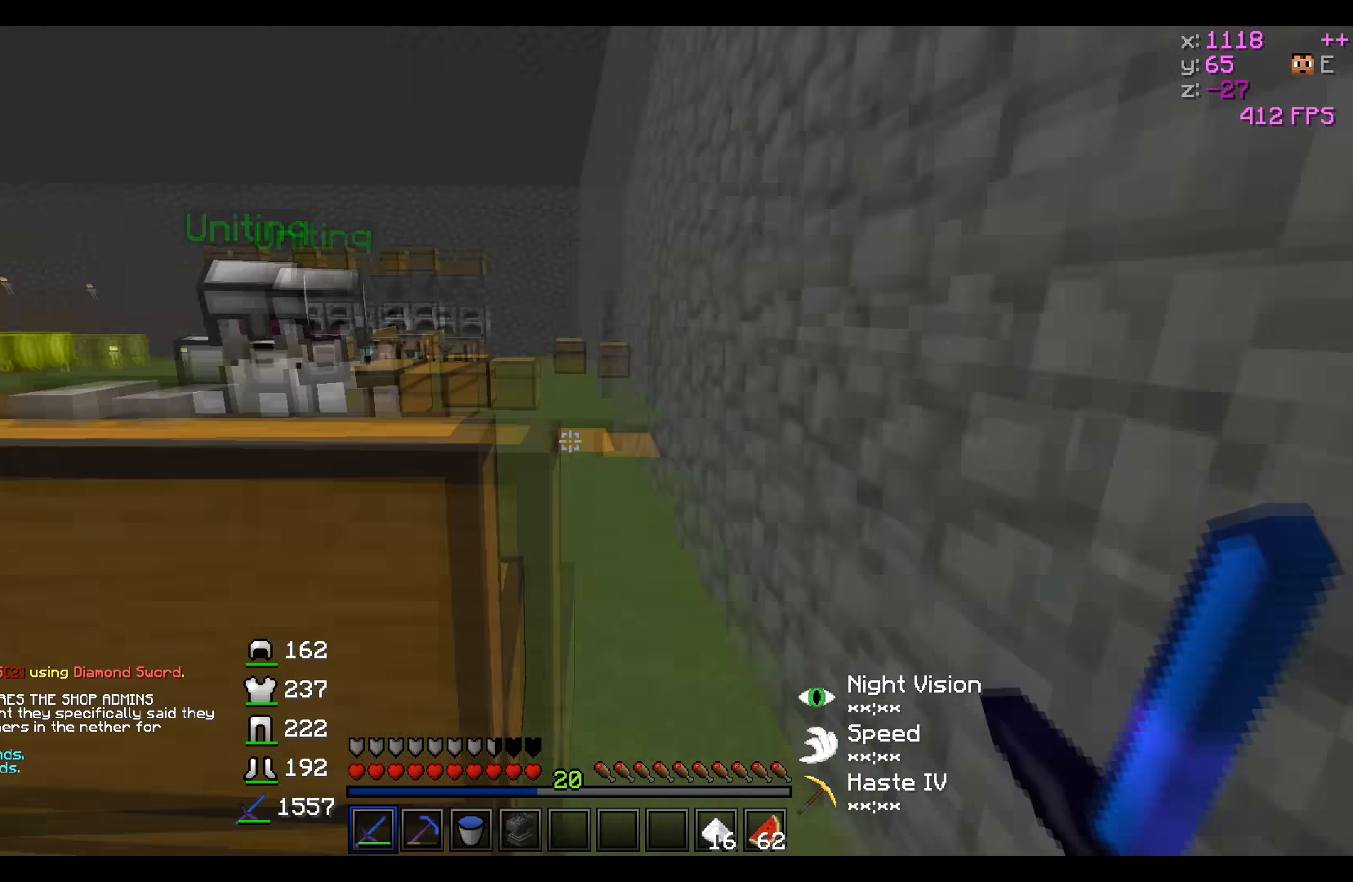
{"keys": [], "events": [[33, "w", "down"], [183, "w", "up"], [333, "a", "up"]]}
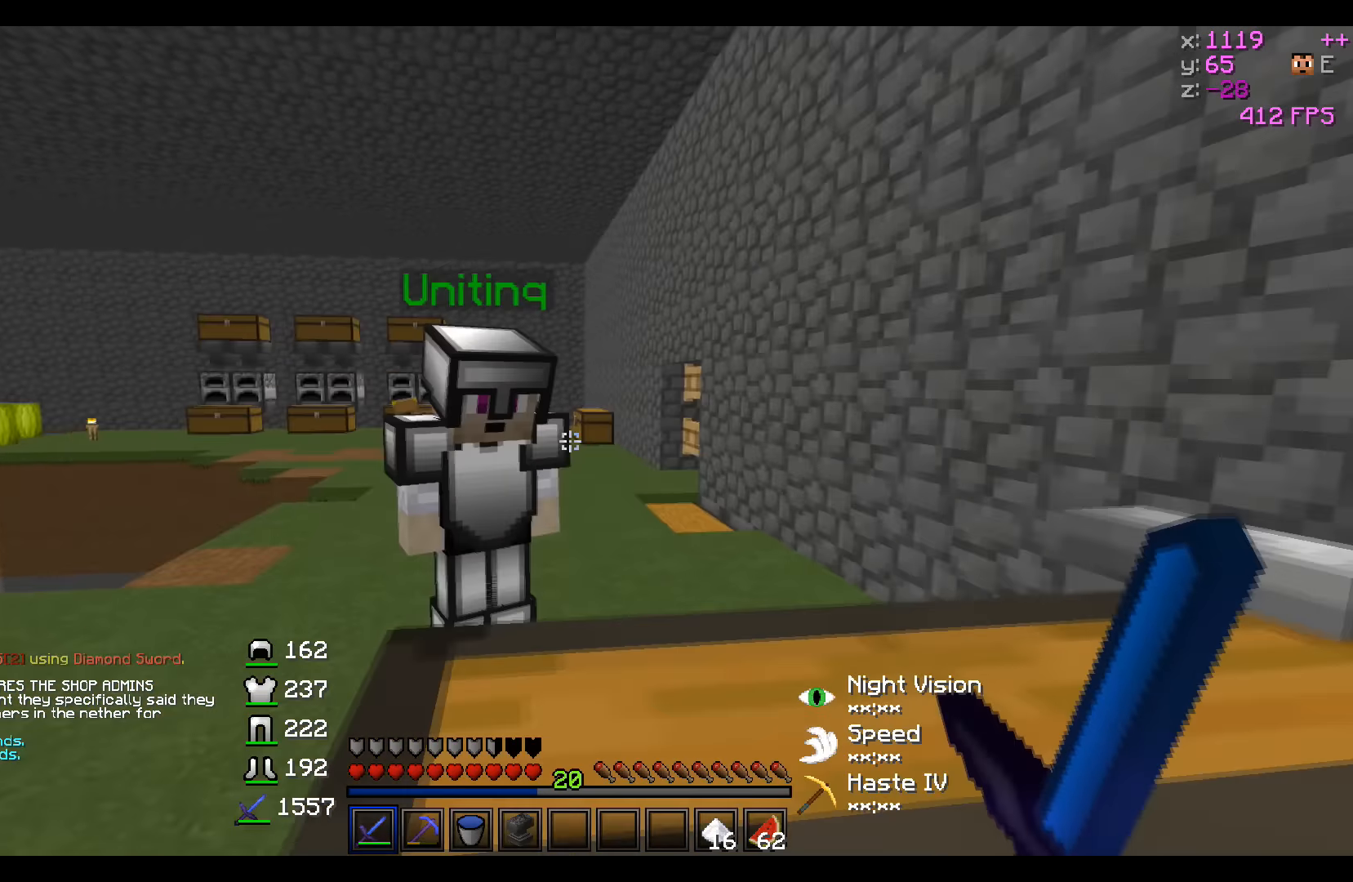
{"keys": ["a"], "events": [[283, "a", "down"]]}
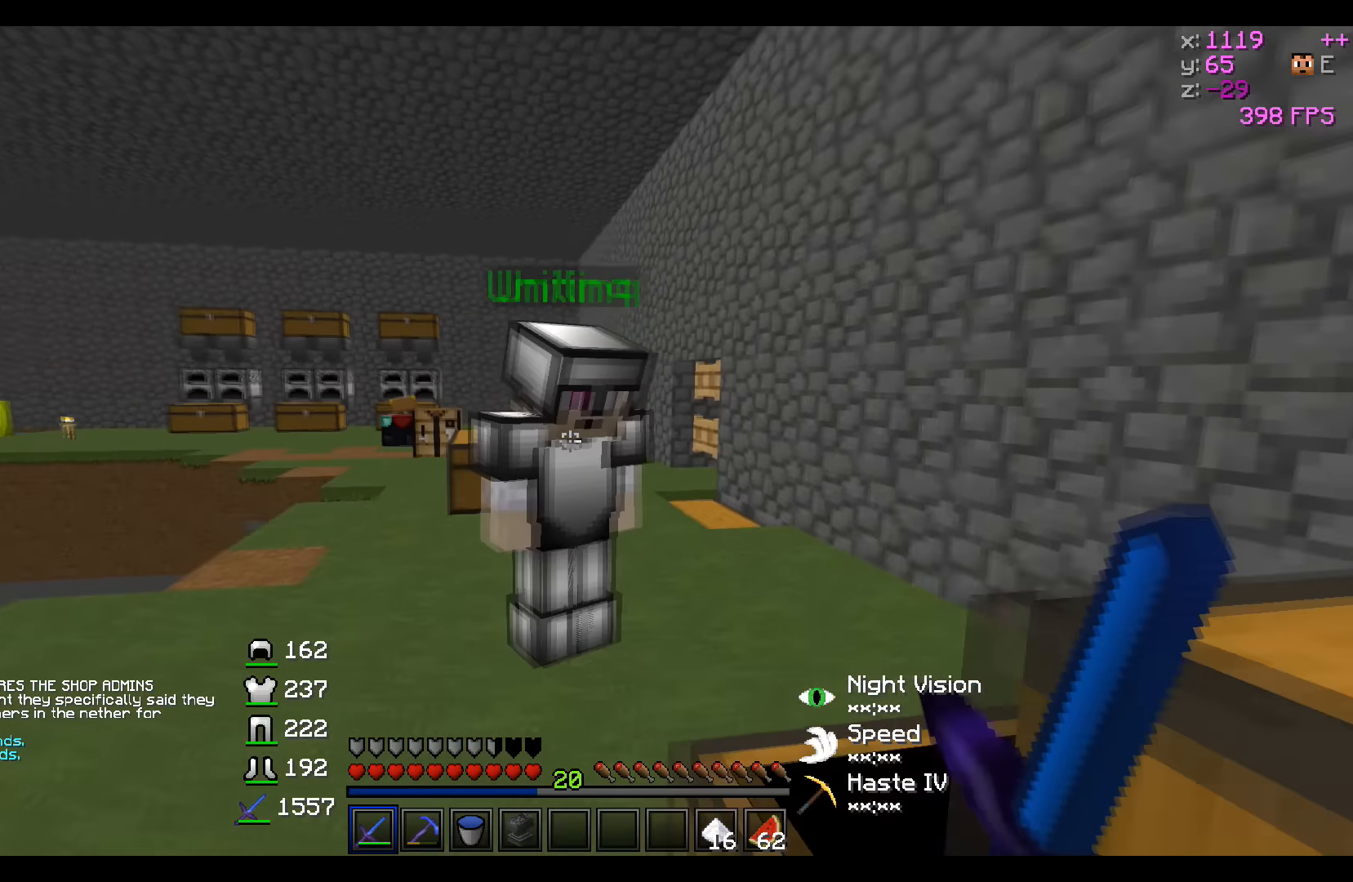
{"keys": ["w"], "events": [[133, "w", "down"], [183, "a", "up"]]}
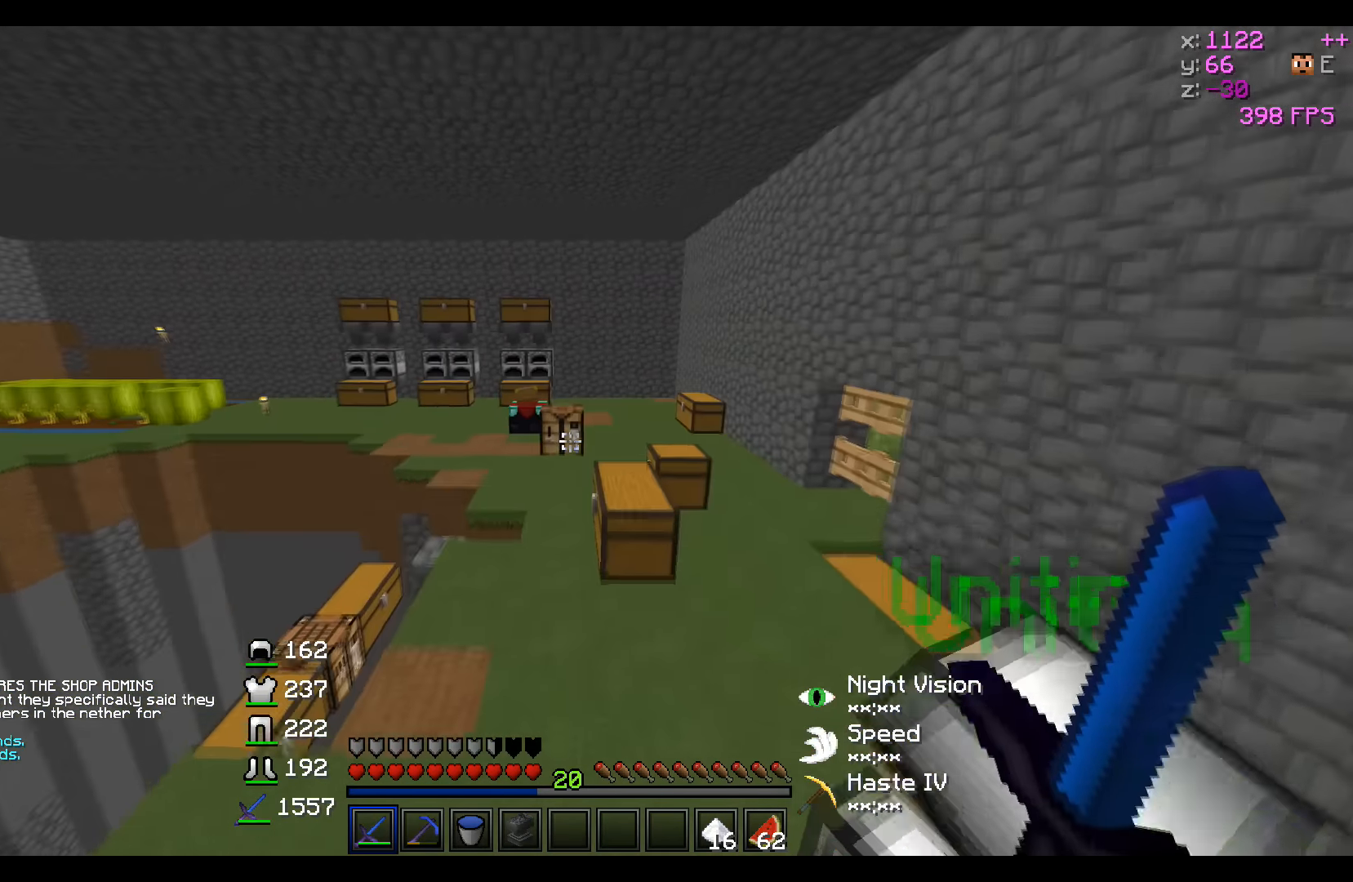
{"keys": ["w"], "events": []}
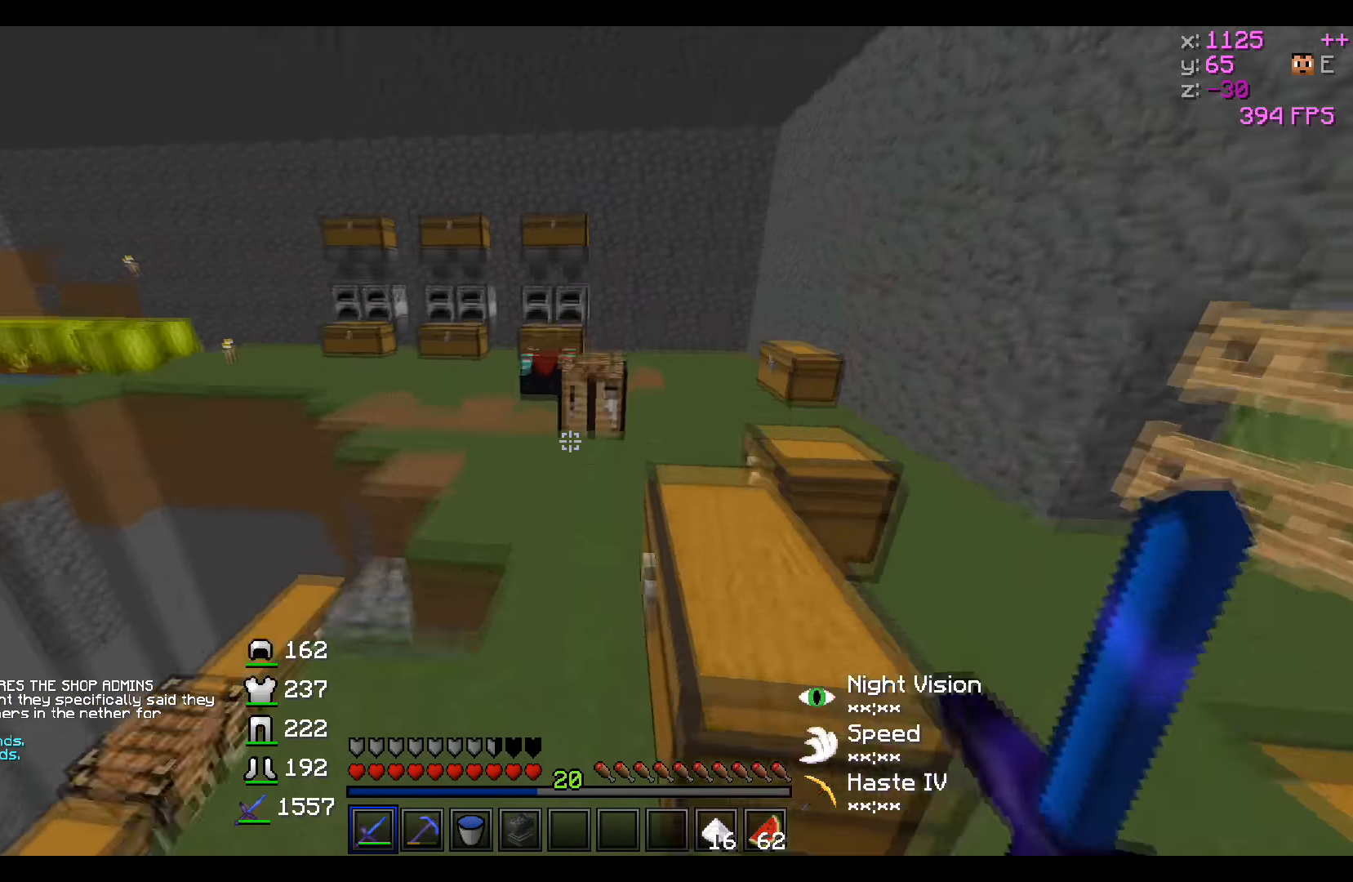
{"keys": ["w"], "events": []}
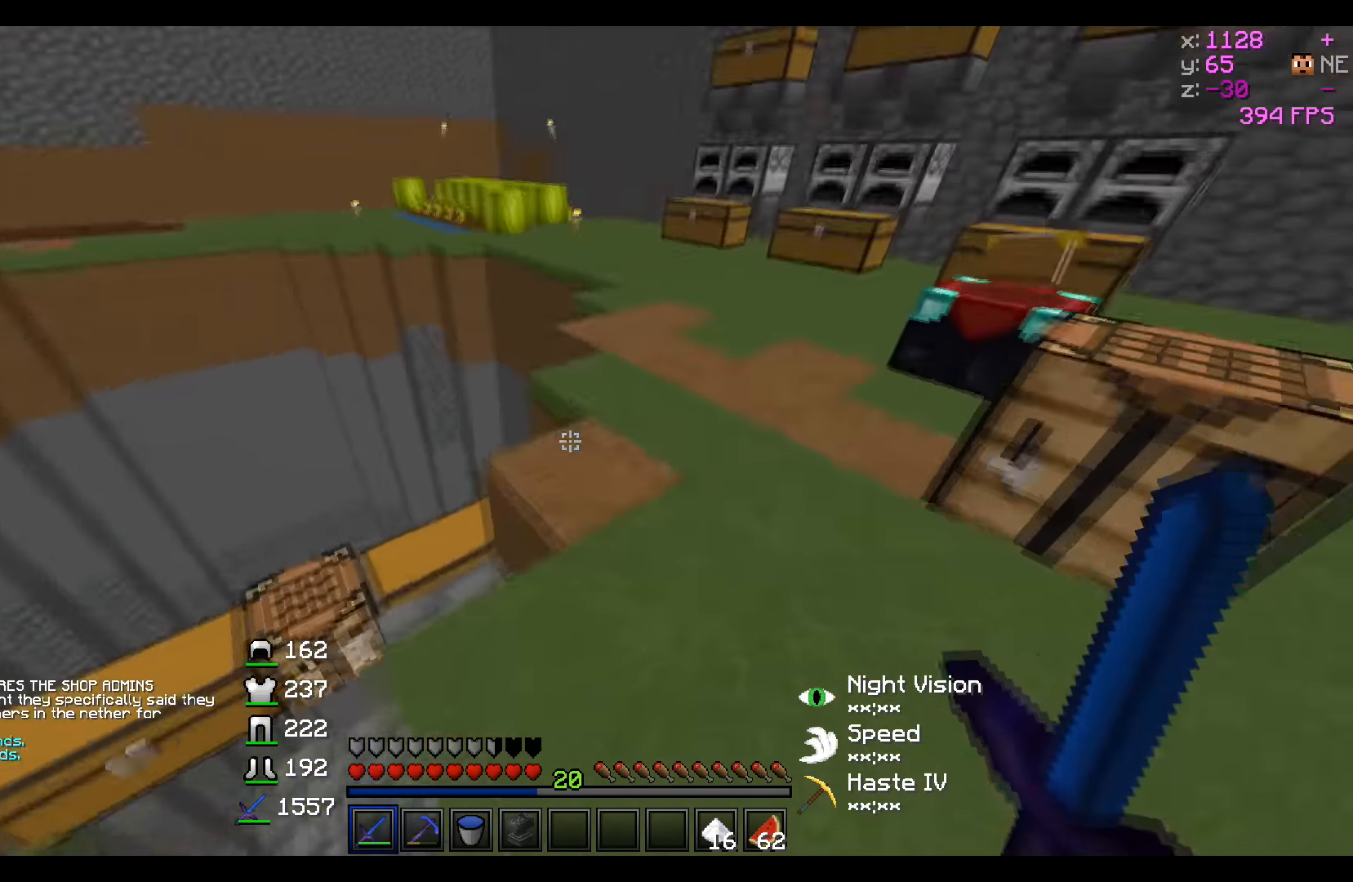
{"keys": ["w"], "events": []}
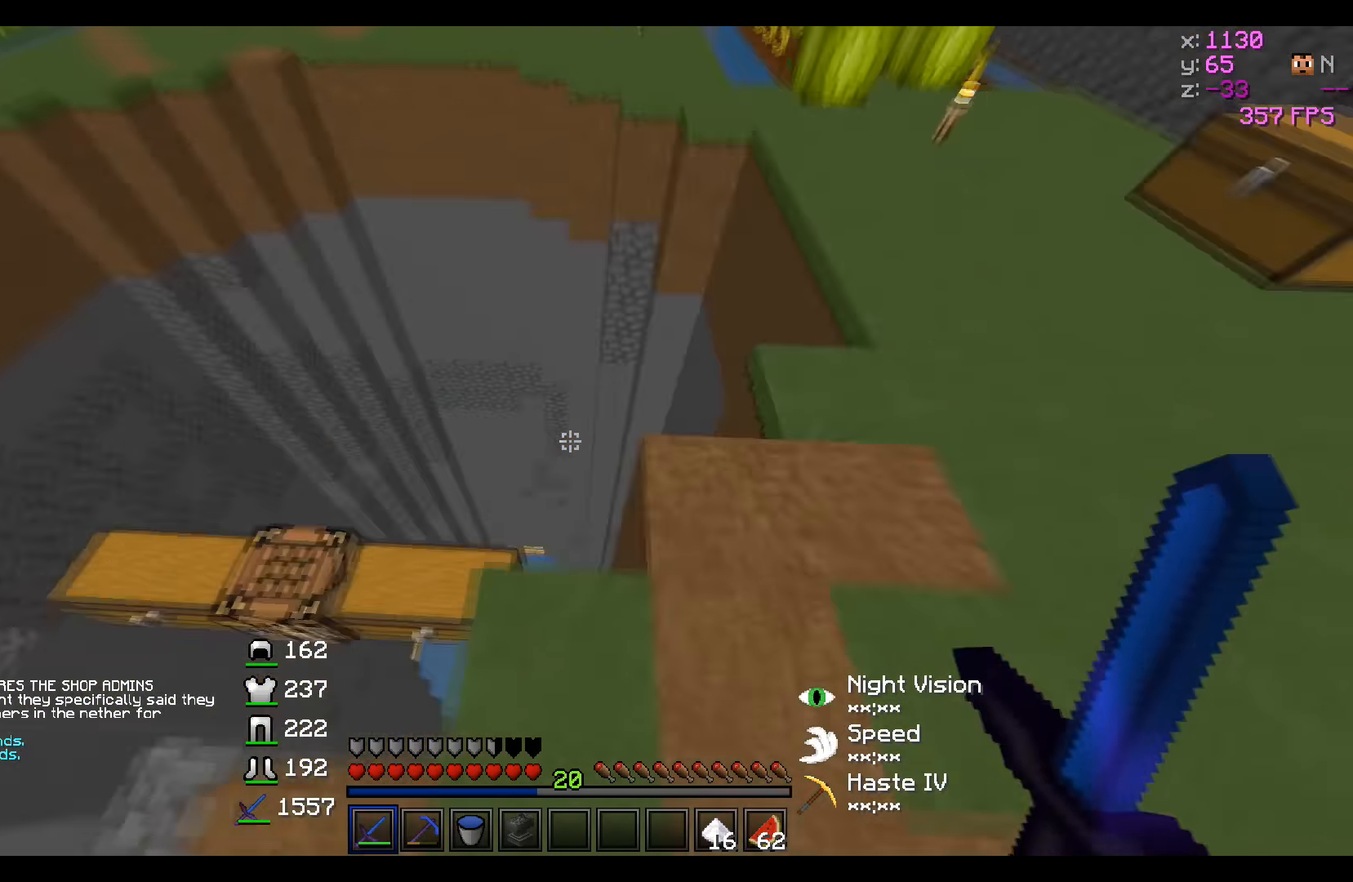
{"keys": ["d", "w"], "events": [[483, "d", "down"]]}
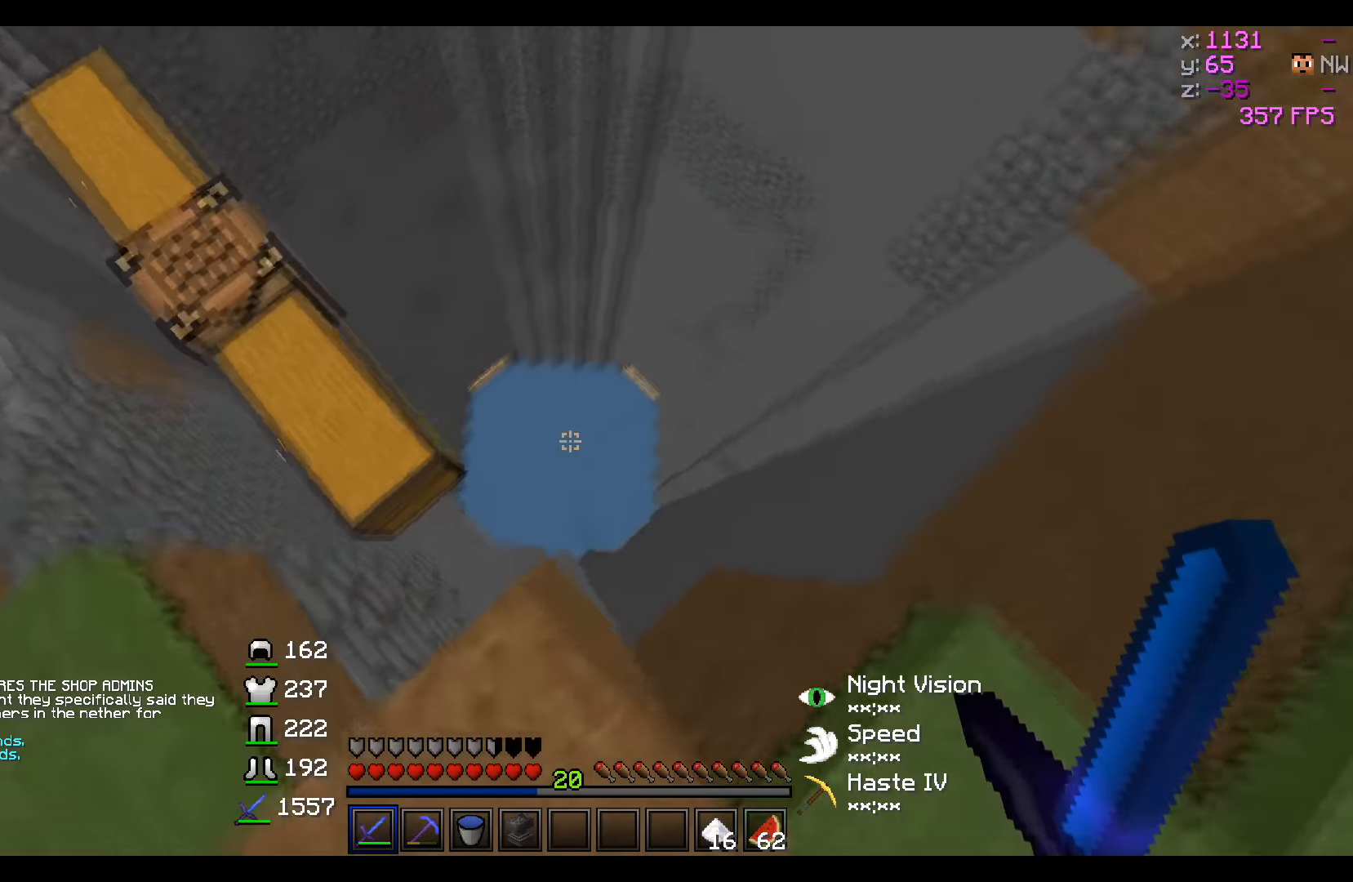
{"keys": [], "events": [[134, "d", "up"], [184, "w", "up"]]}
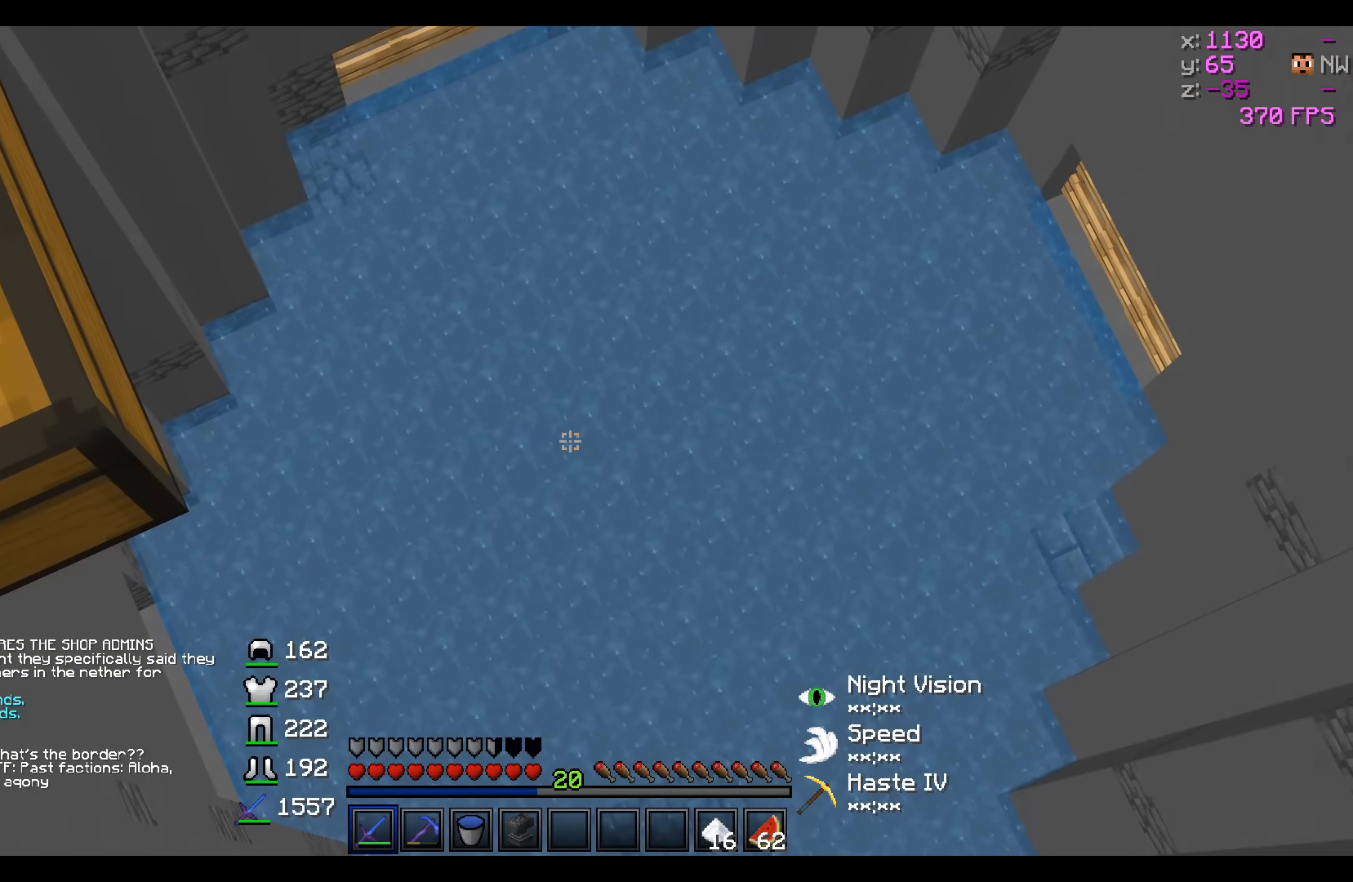
{"keys": ["a", "w"], "events": [[84, "a", "down"], [484, "w", "down"]]}